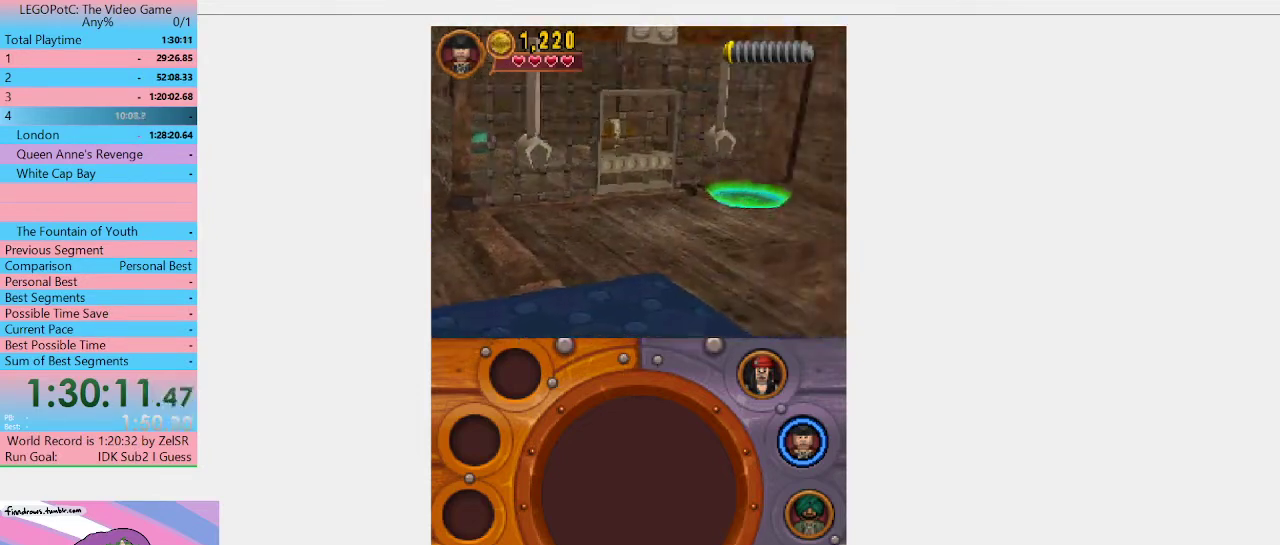
Gameplay with a controller (Xbox layout); each line is a JSON object with the inputs held at the frame after it. "events" lists button and stick changes between this image and that frame as [ms after this image, input, new state], when the widget could be followed in between. Not read: L3 R3.
{"buttons": [], "left_stick": "center", "right_stick": "center", "events": []}
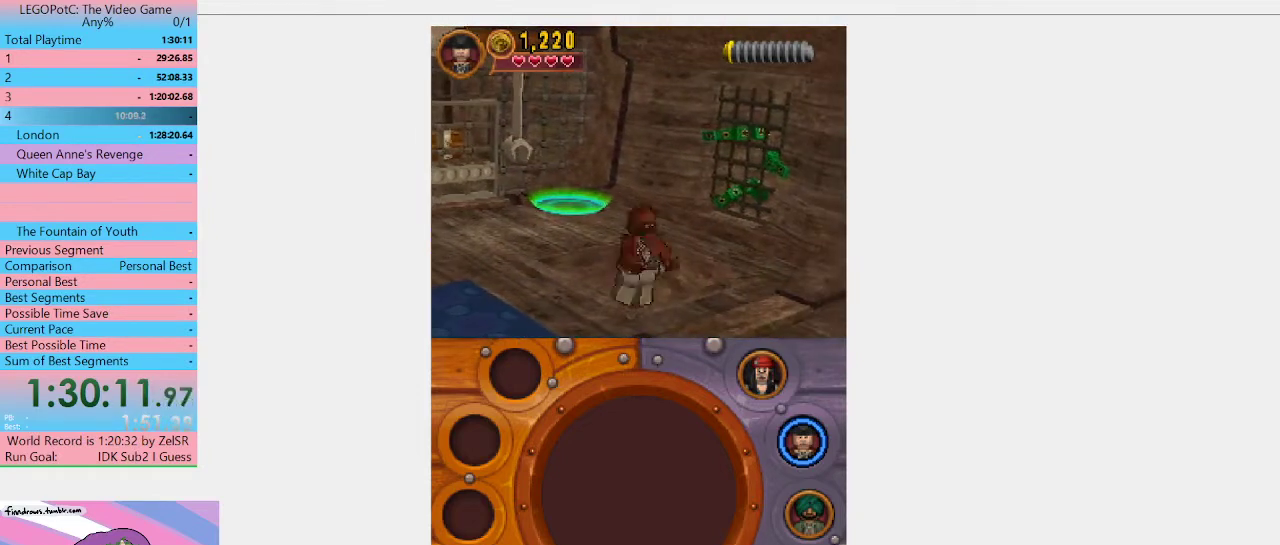
{"buttons": [], "left_stick": "center", "right_stick": "center", "events": []}
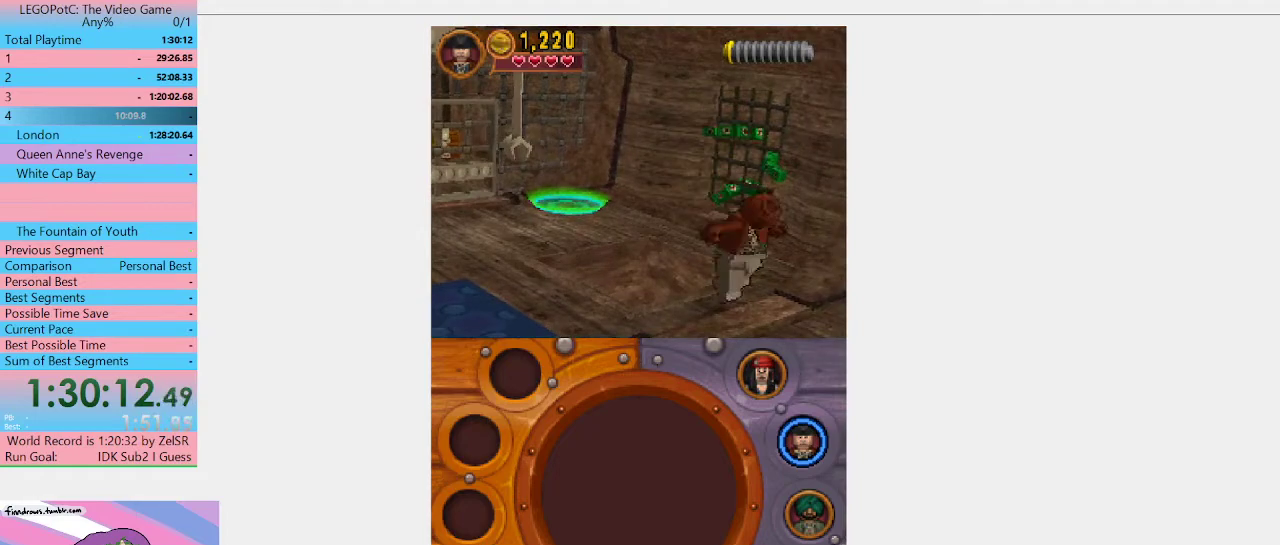
{"buttons": [], "left_stick": "center", "right_stick": "center", "events": []}
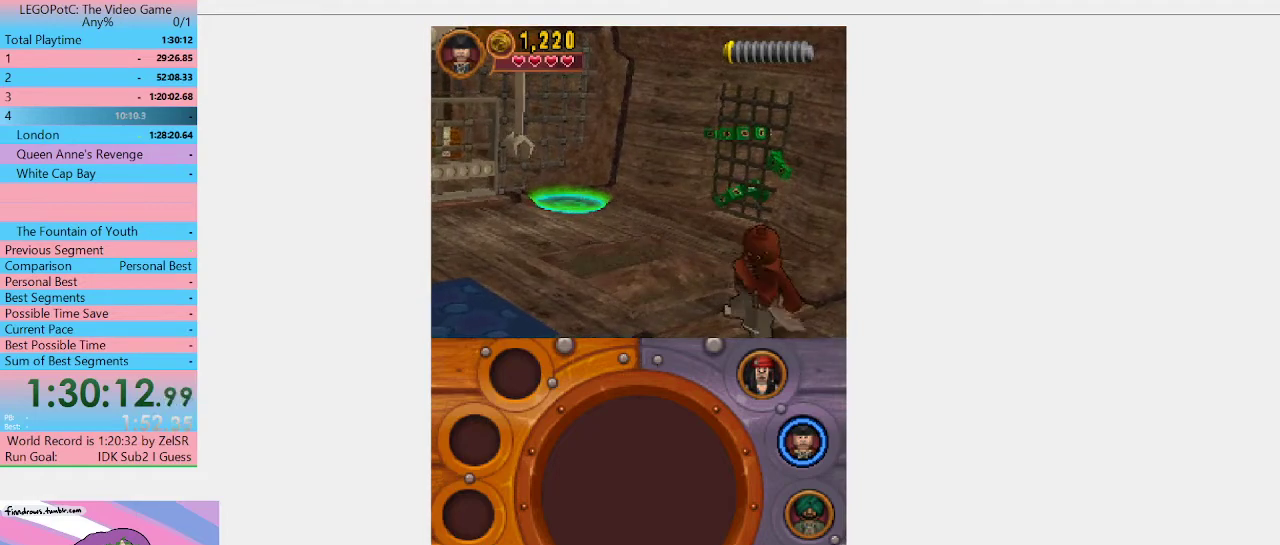
{"buttons": [], "left_stick": "center", "right_stick": "center", "events": []}
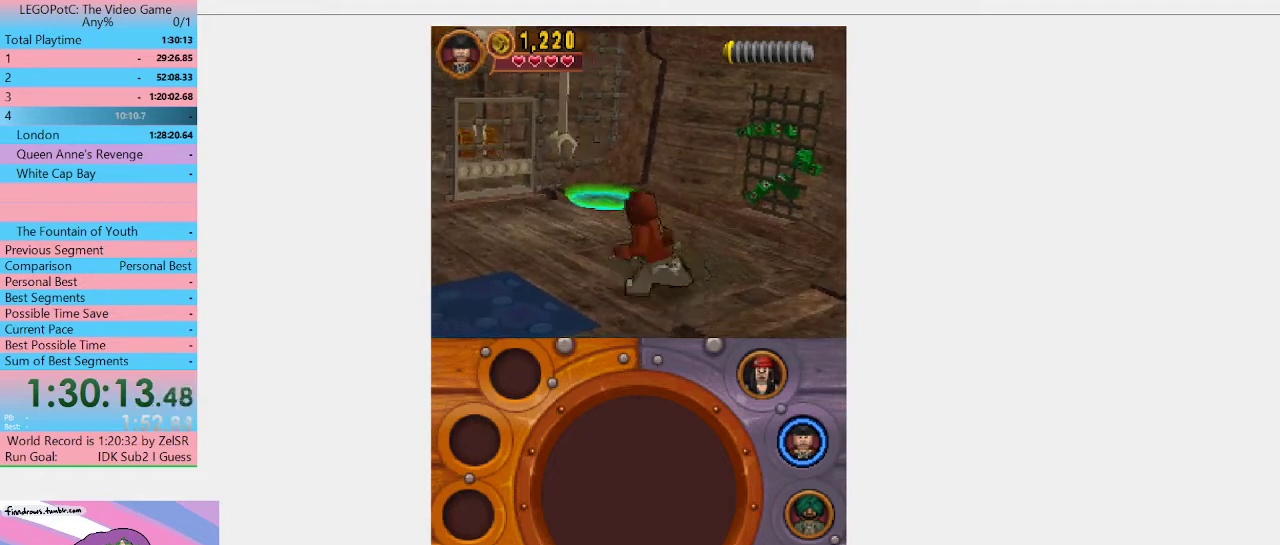
{"buttons": [], "left_stick": "left", "right_stick": "center", "events": [[267, "left_stick", "left"]]}
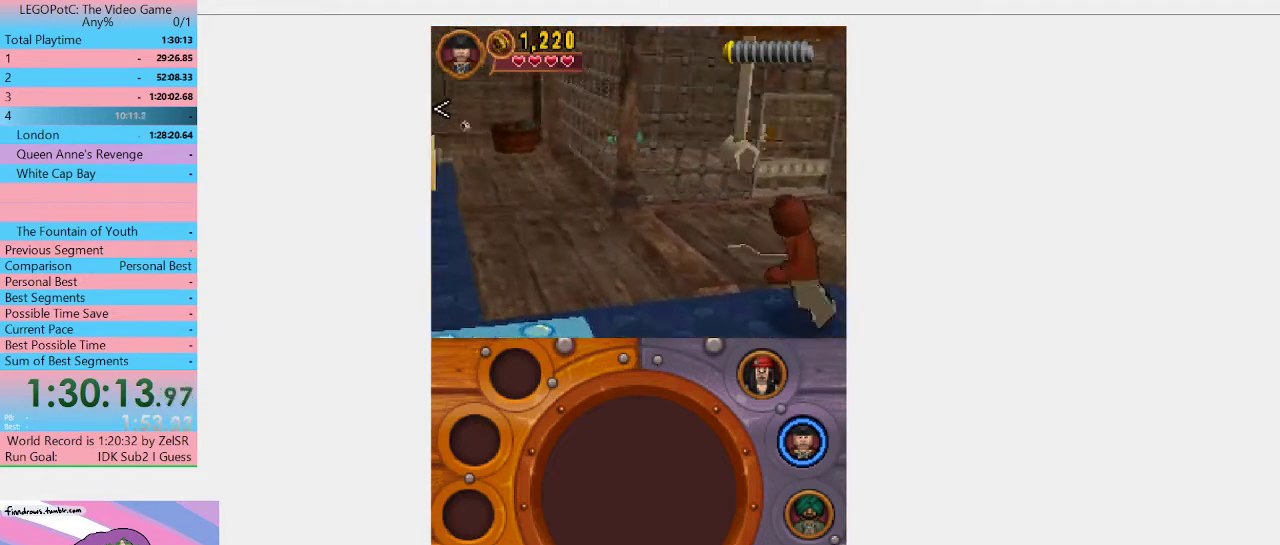
{"buttons": [], "left_stick": "up-left", "right_stick": "center", "events": [[167, "left_stick", "up-left"]]}
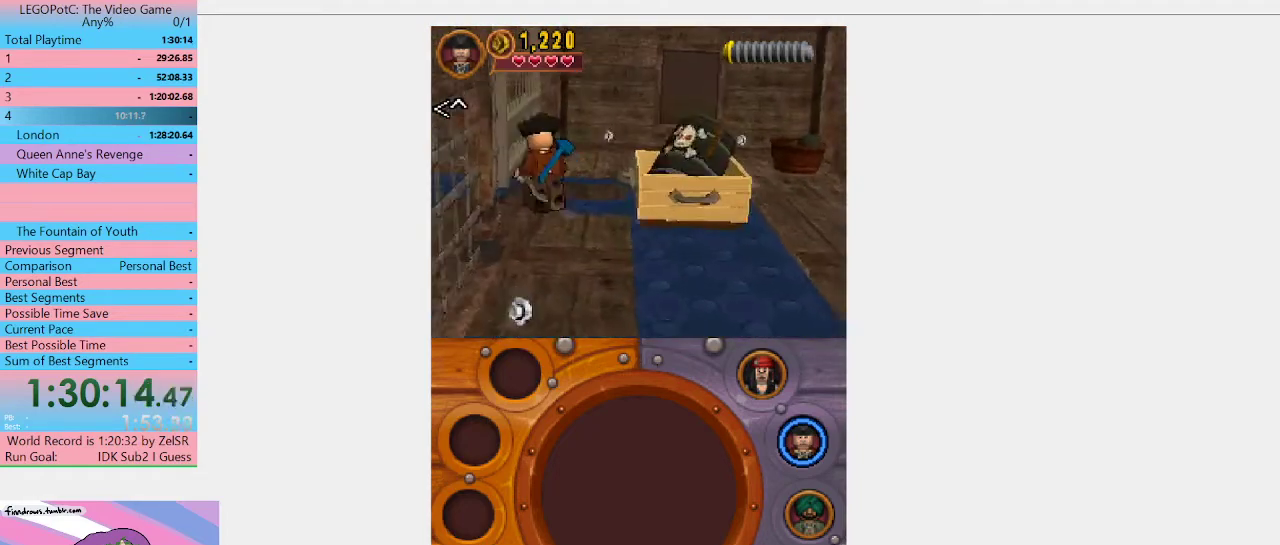
{"buttons": [], "left_stick": "left", "right_stick": "center", "events": [[200, "left_stick", "left"]]}
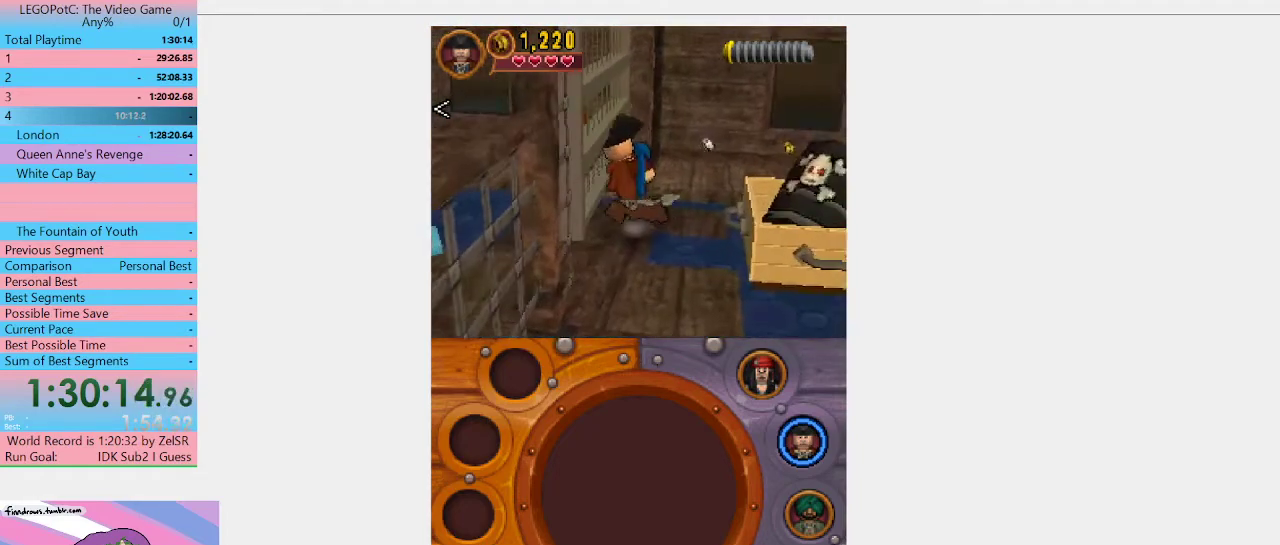
{"buttons": [], "left_stick": "down", "right_stick": "center", "events": [[133, "left_stick", "down"]]}
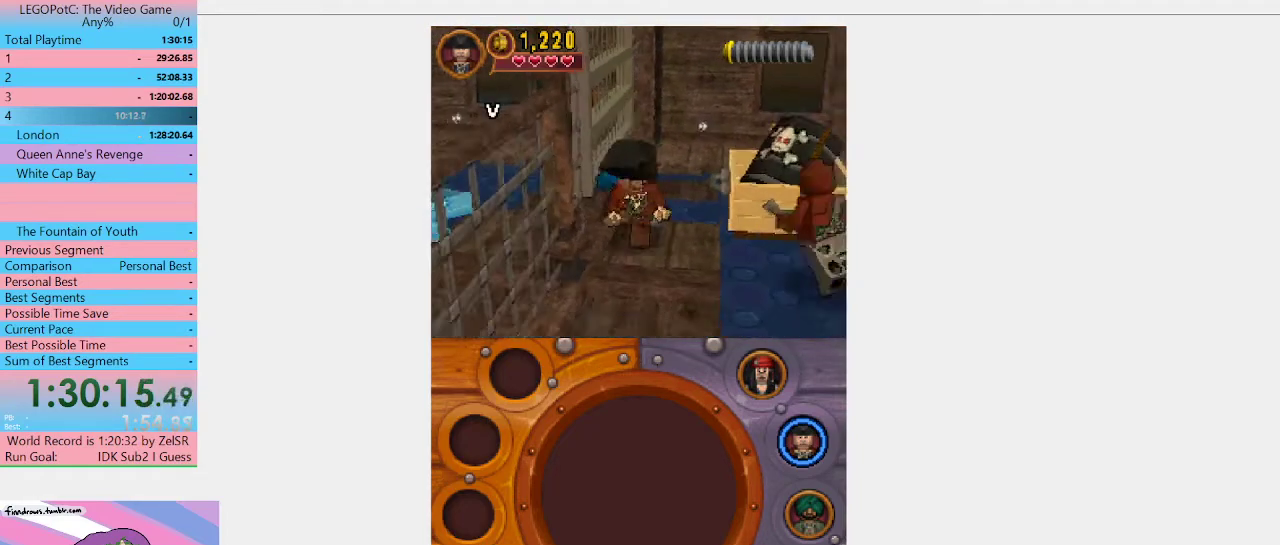
{"buttons": [], "left_stick": "down", "right_stick": "center", "events": [[233, "left_stick", "down-right"], [433, "left_stick", "down"]]}
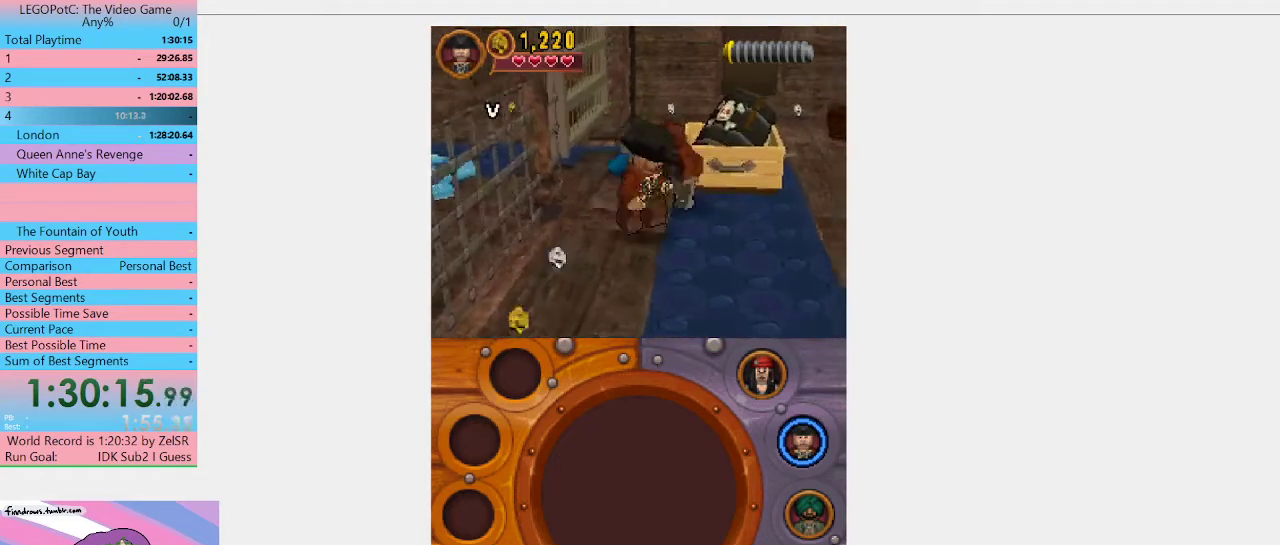
{"buttons": [], "left_stick": "up", "right_stick": "center", "events": [[167, "L1", "down"], [267, "L1", "up"], [333, "left_stick", "down-right"], [433, "left_stick", "up-right"], [500, "left_stick", "up"]]}
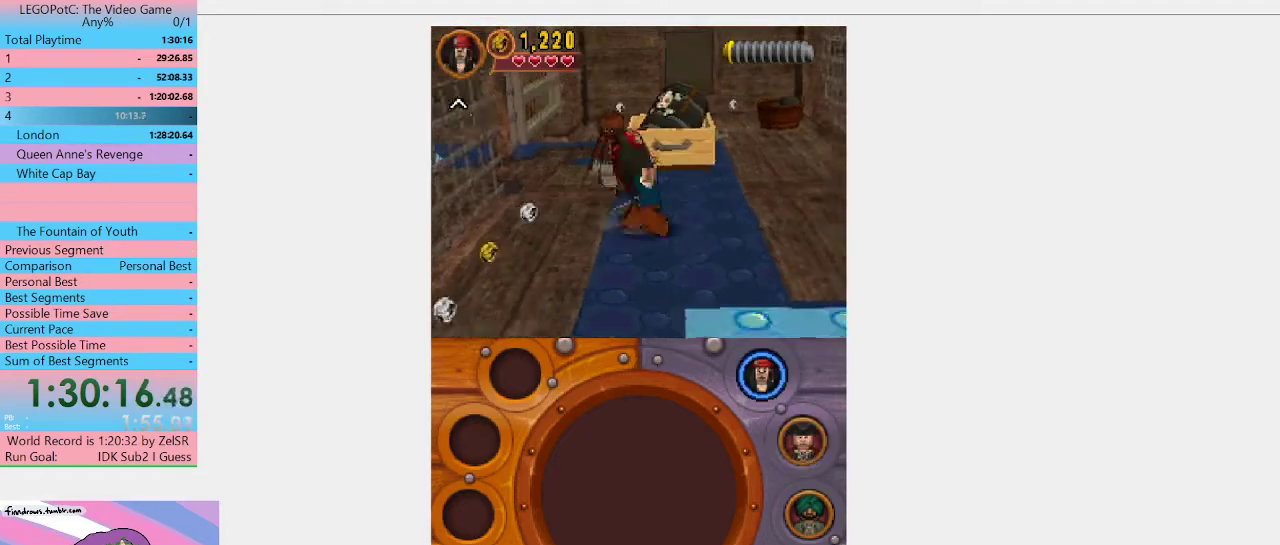
{"buttons": ["Y"], "left_stick": "center", "right_stick": "center", "events": [[67, "left_stick", "up-left"], [167, "Y", "down"], [200, "left_stick", "center"], [267, "Y", "up"], [333, "Y", "down"], [400, "Y", "up"], [467, "Y", "down"]]}
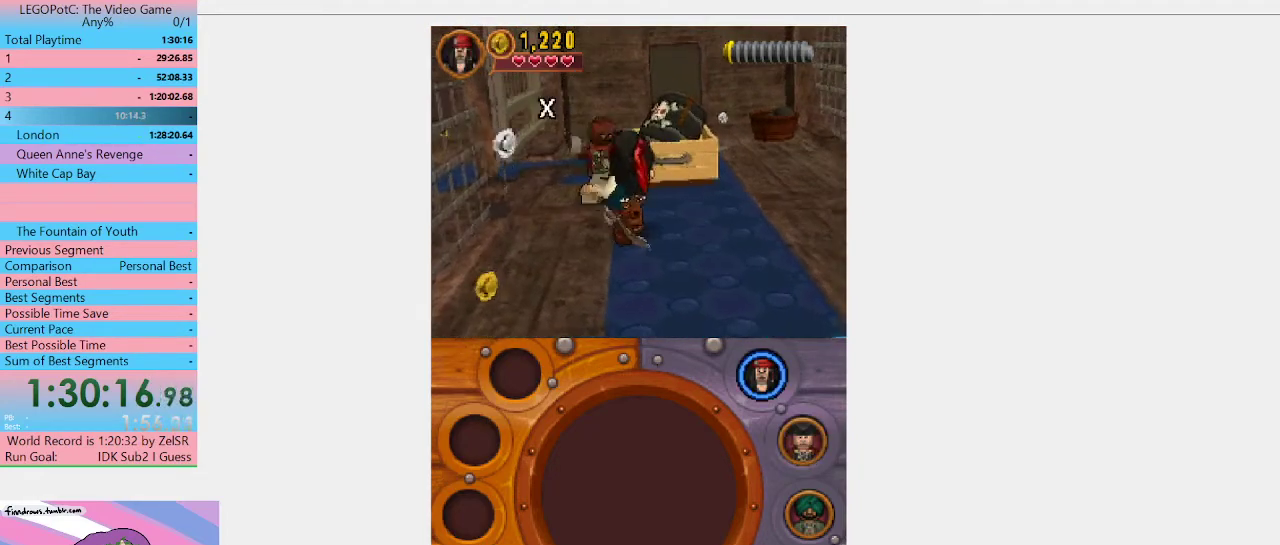
{"buttons": ["Y"], "left_stick": "center", "right_stick": "center"}
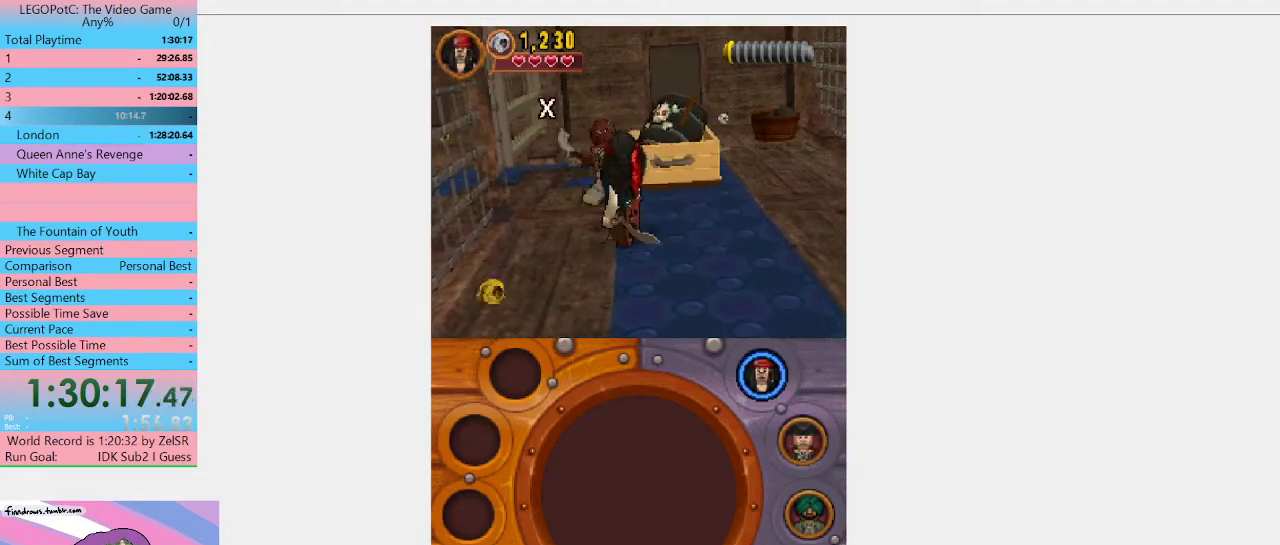
{"buttons": ["Y"], "left_stick": "center", "right_stick": "center"}
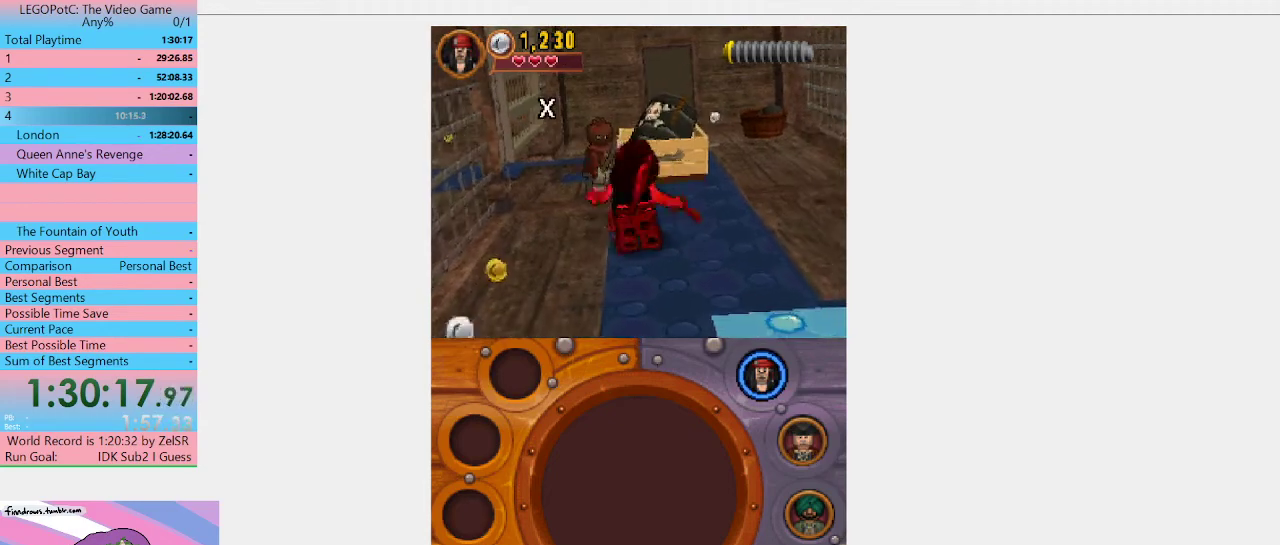
{"buttons": ["Y"], "left_stick": "center", "right_stick": "center", "events": [[67, "Y", "up"], [333, "Y", "down"], [400, "Y", "up"], [467, "Y", "down"]]}
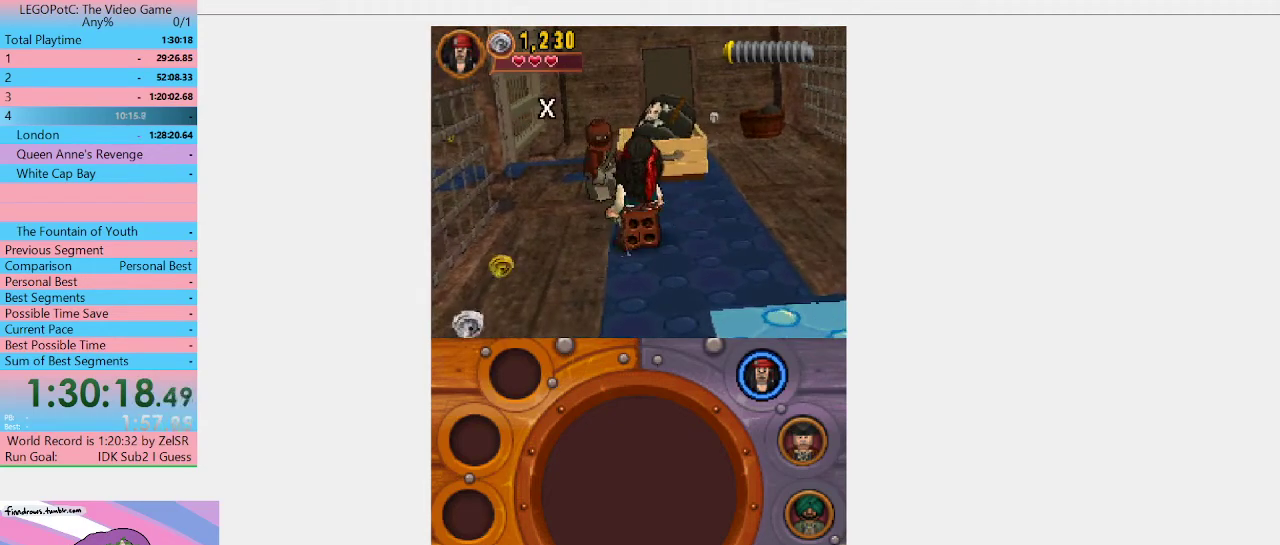
{"buttons": ["Y"], "left_stick": "center", "right_stick": "center", "events": [[33, "Y", "up"], [100, "Y", "down"]]}
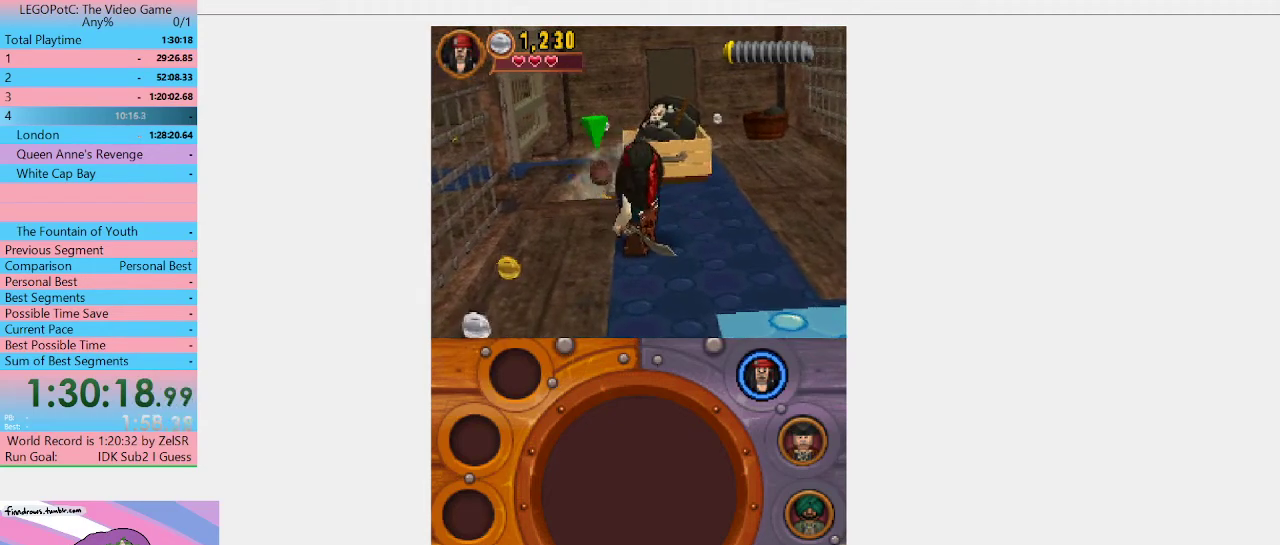
{"buttons": [], "left_stick": "up-left", "right_stick": "center", "events": [[33, "Y", "up"], [133, "left_stick", "up-left"]]}
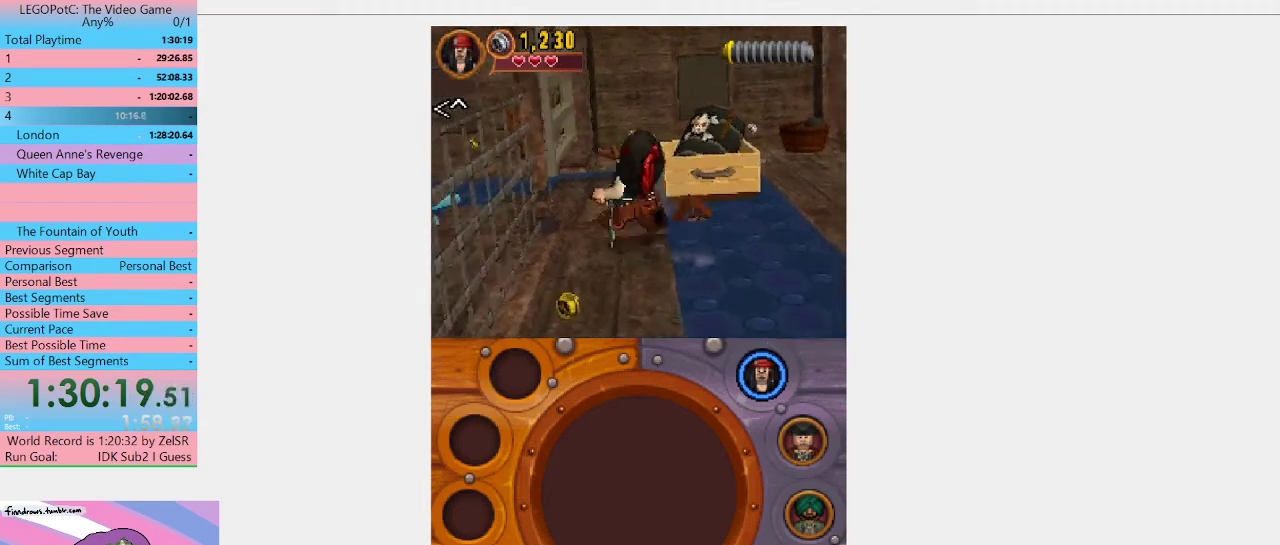
{"buttons": [], "left_stick": "center", "right_stick": "center", "events": [[67, "B", "down"], [67, "left_stick", "up"], [133, "left_stick", "center"], [233, "B", "up"]]}
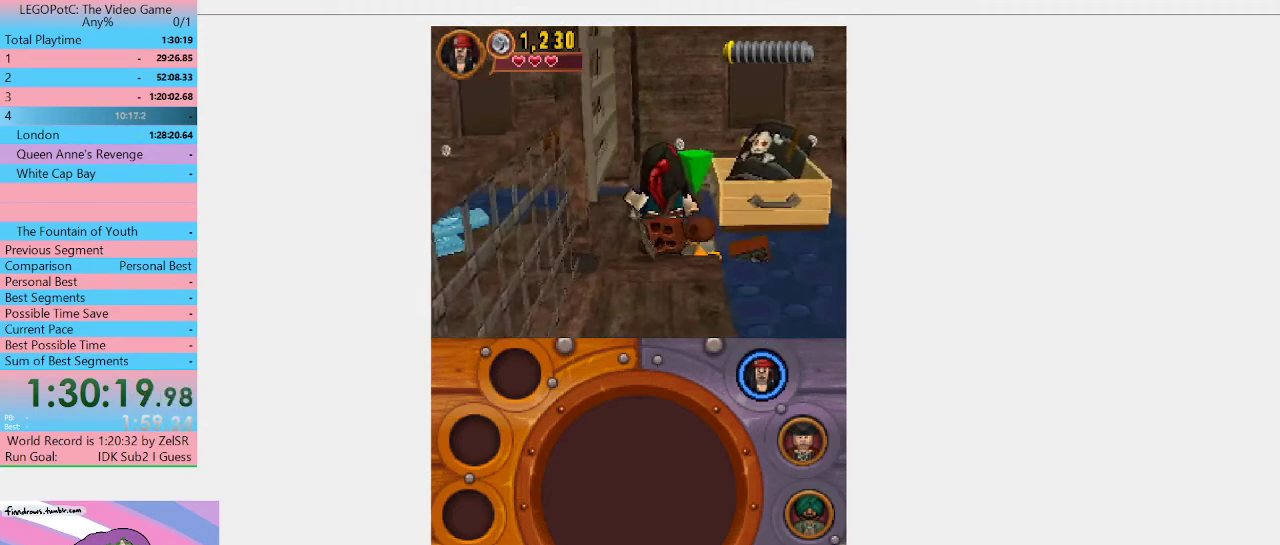
{"buttons": [], "left_stick": "center", "right_stick": "center", "events": [[200, "B", "down"], [333, "B", "up"]]}
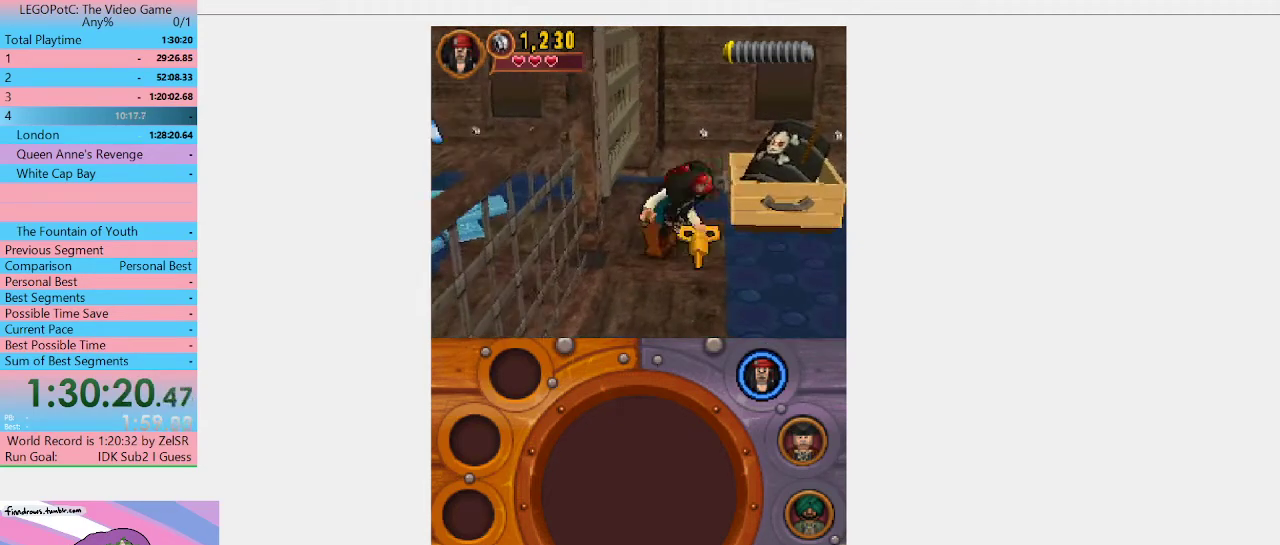
{"buttons": [], "left_stick": "down-right", "right_stick": "center", "events": [[367, "left_stick", "down"], [433, "left_stick", "down-right"]]}
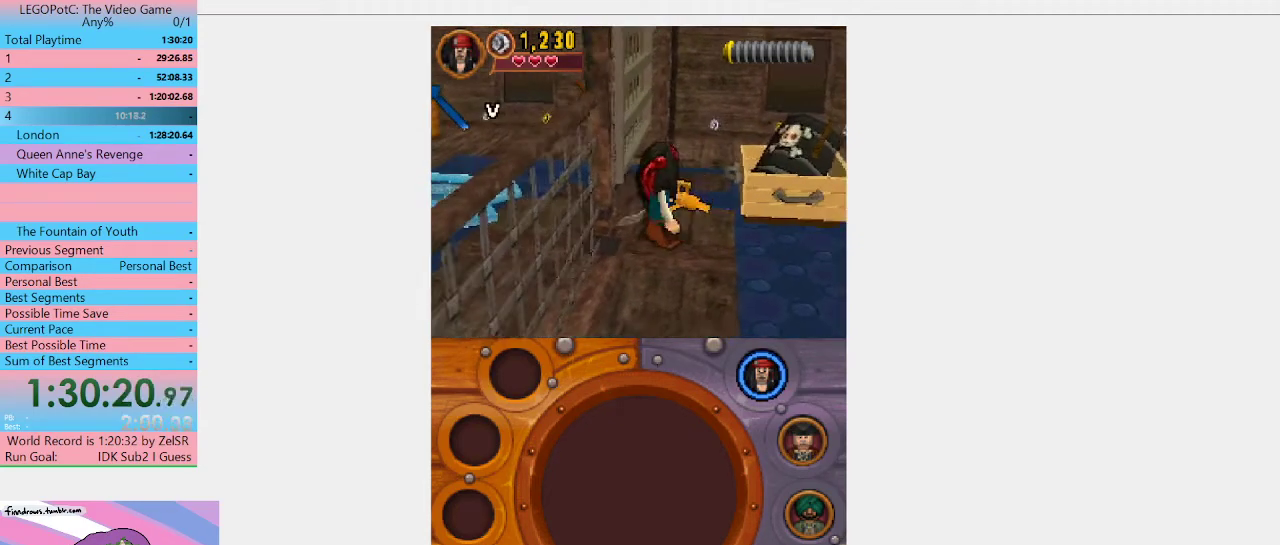
{"buttons": [], "left_stick": "down-right", "right_stick": "center", "events": []}
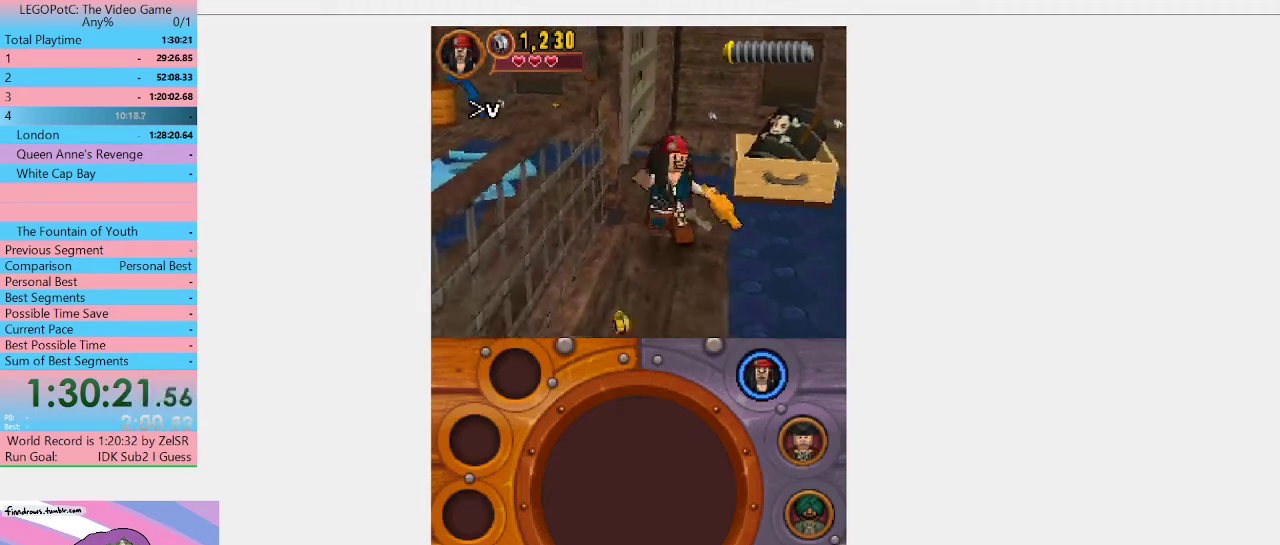
{"buttons": [], "left_stick": "down-right", "right_stick": "center", "events": []}
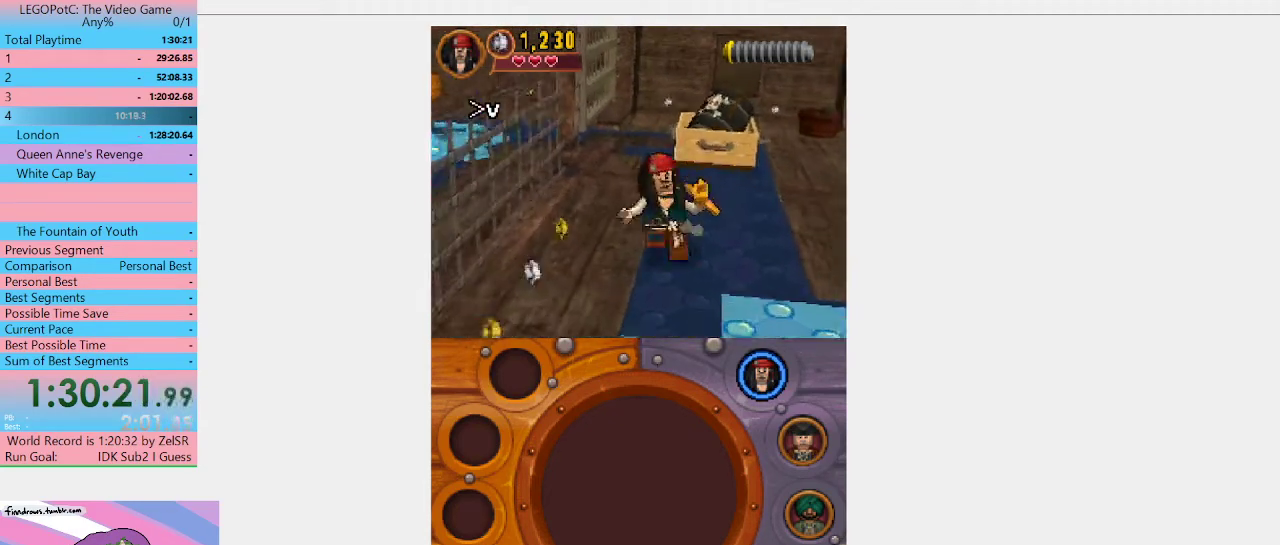
{"buttons": [], "left_stick": "down-right", "right_stick": "center", "events": []}
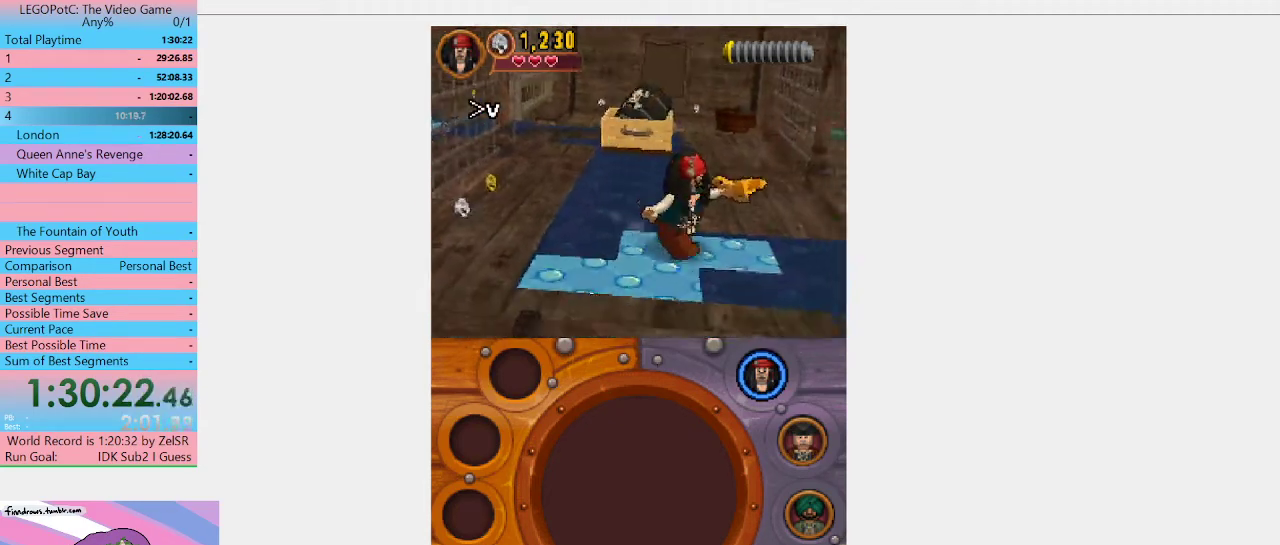
{"buttons": [], "left_stick": "down-right", "right_stick": "center", "events": []}
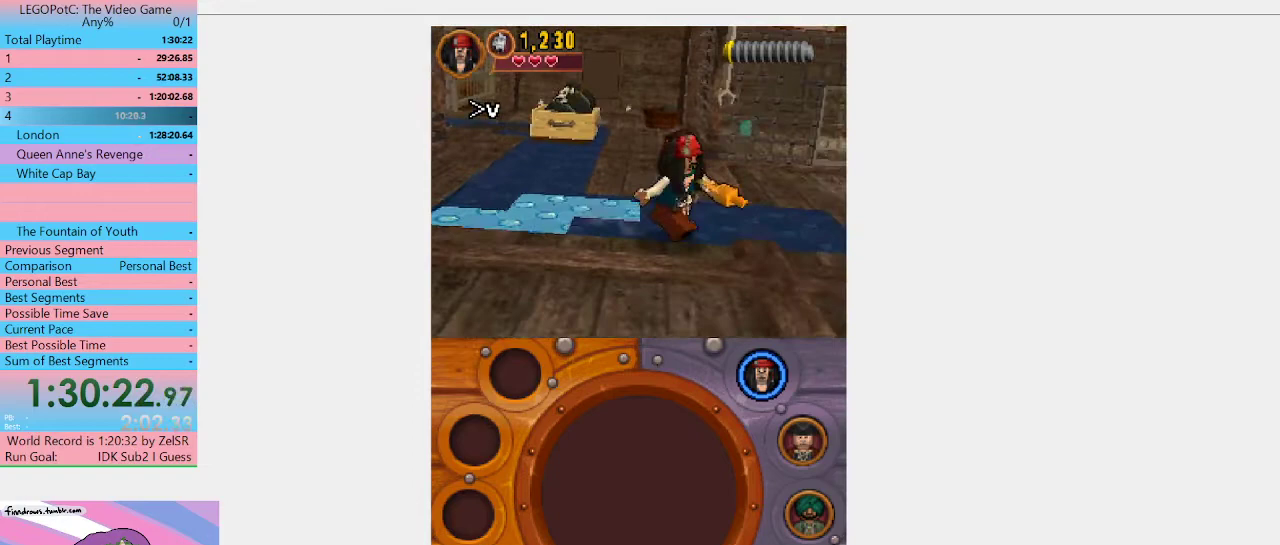
{"buttons": [], "left_stick": "down-right", "right_stick": "center", "events": []}
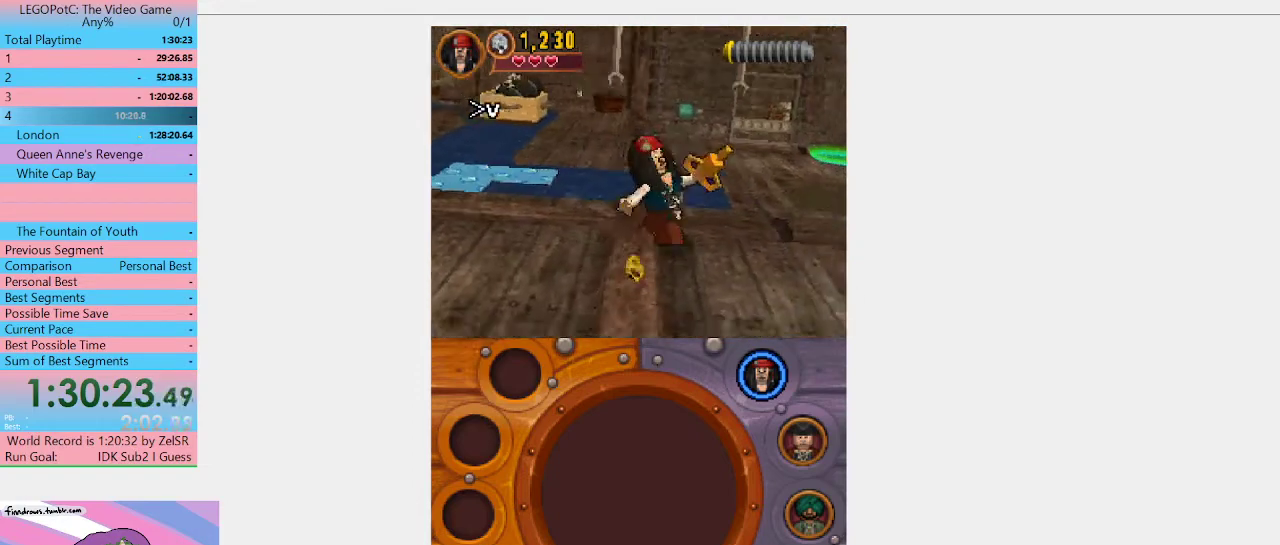
{"buttons": [], "left_stick": "right", "right_stick": "center", "events": [[400, "left_stick", "right"]]}
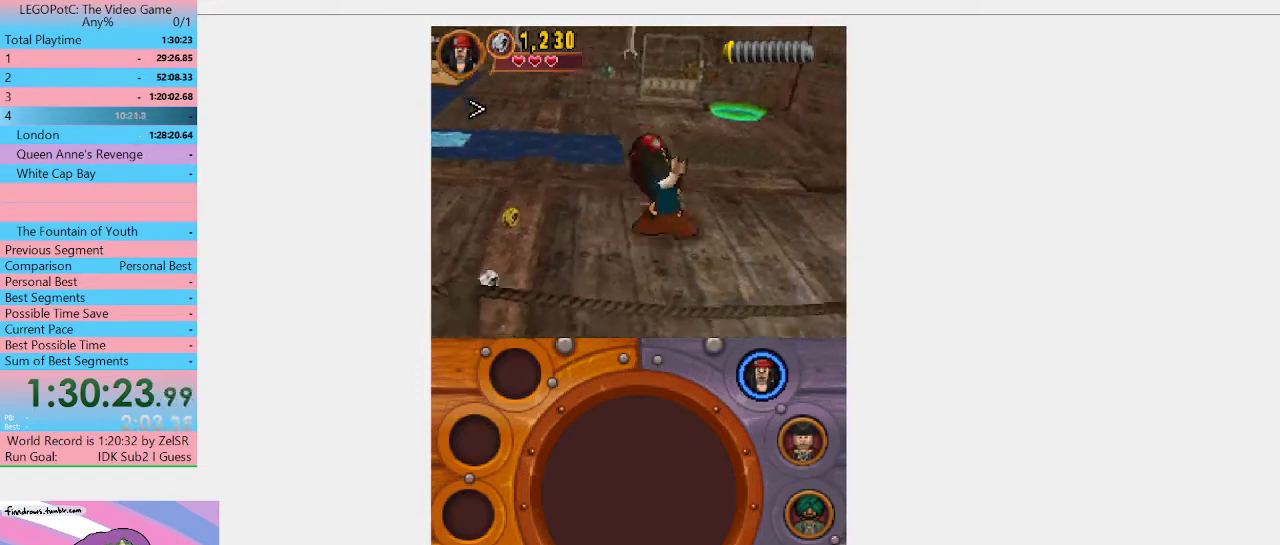
{"buttons": [], "left_stick": "right", "right_stick": "center", "events": []}
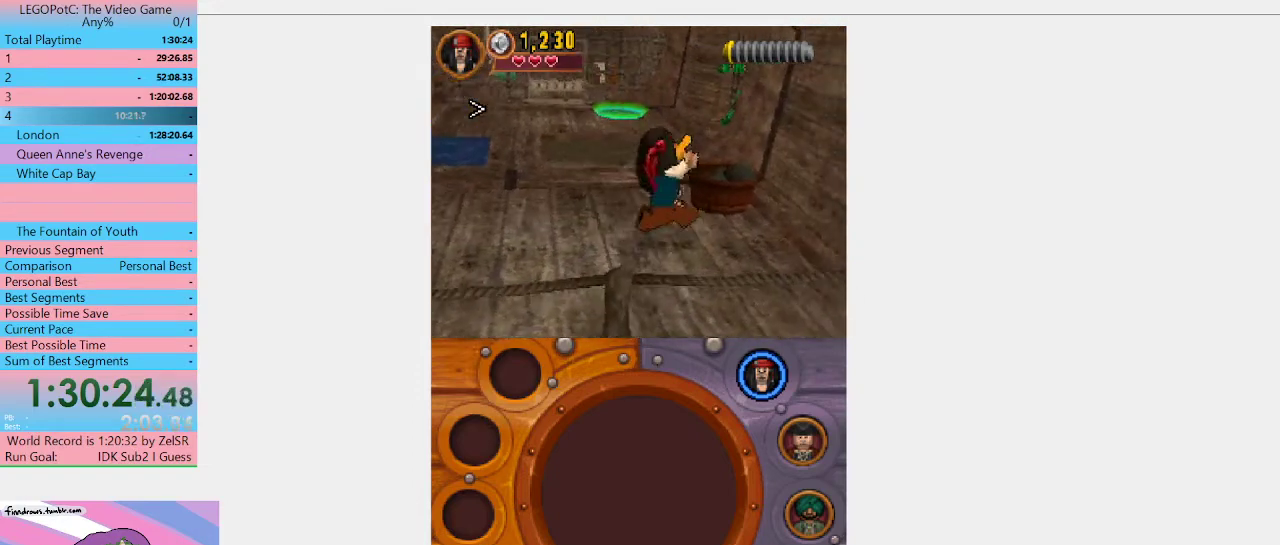
{"buttons": [], "left_stick": "down-left", "right_stick": "center", "events": [[300, "left_stick", "down-right"], [400, "left_stick", "down-left"]]}
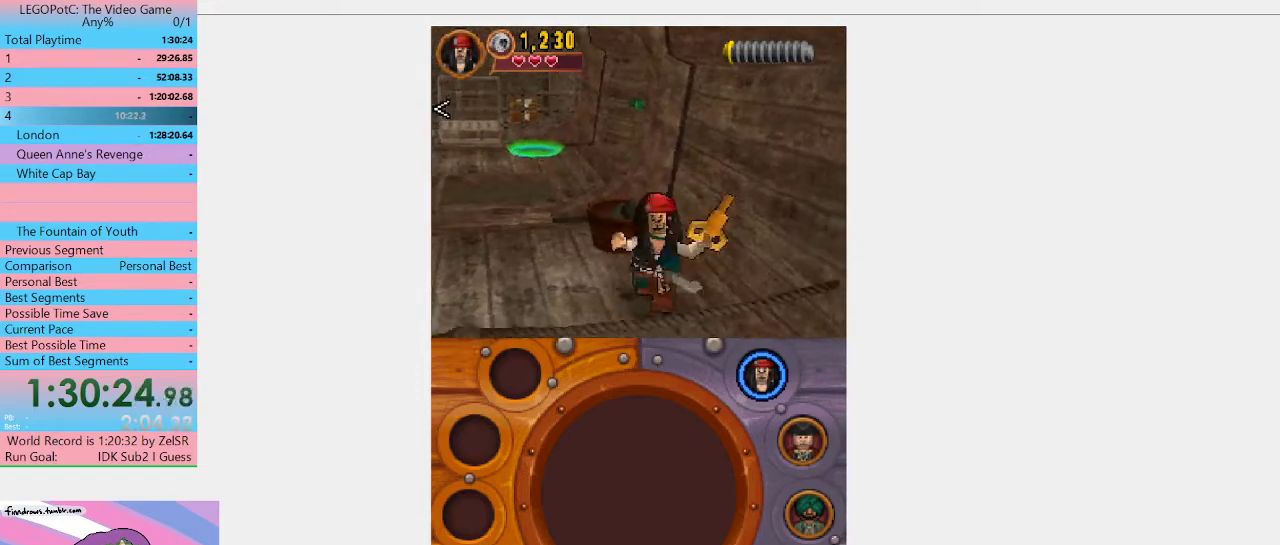
{"buttons": [], "left_stick": "left", "right_stick": "center", "events": [[33, "left_stick", "left"]]}
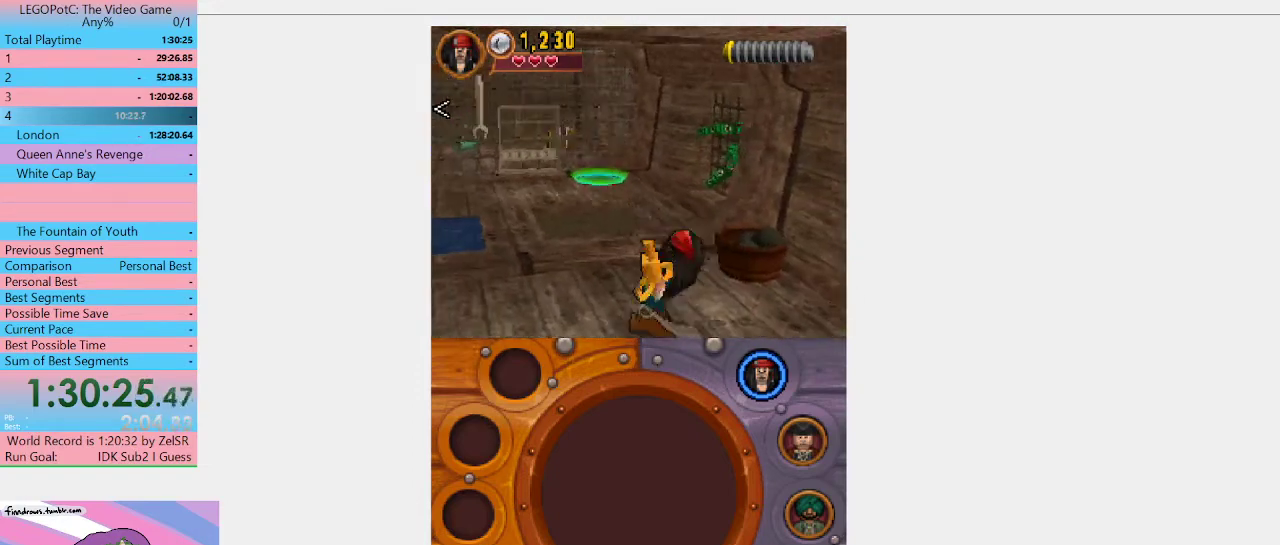
{"buttons": [], "left_stick": "left", "right_stick": "center", "events": []}